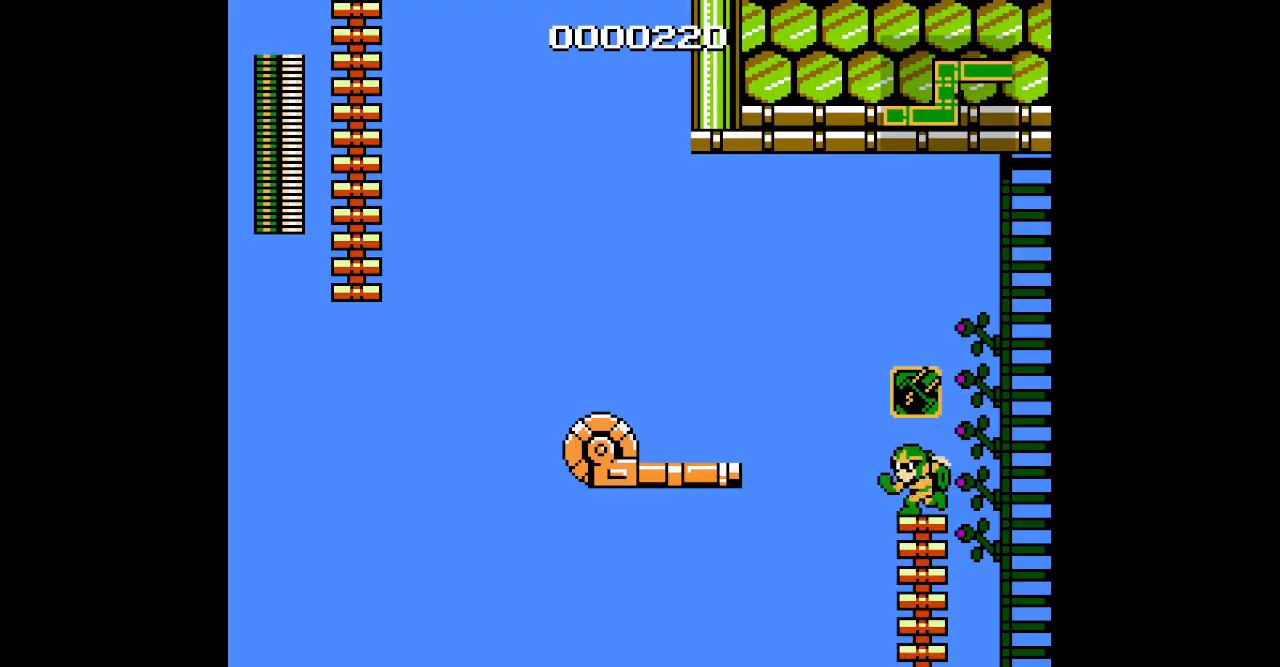
Gameplay with a controller (Xbox layout); each line is a JSON object with the inputs held at the frame after it. "events" lists button and stick changes between this image and that frame as [ms after this image, input, new state], when the widget could be followed in between. Not read: L2 R2 left_stick right_stick.
{"buttons": ["DPAD_UP"], "events": [[33, "DPAD_LEFT", "up"], [50, "L1", "up"], [283, "DPAD_LEFT", "down"], [383, "DPAD_LEFT", "up"], [417, "DPAD_UP", "down"]]}
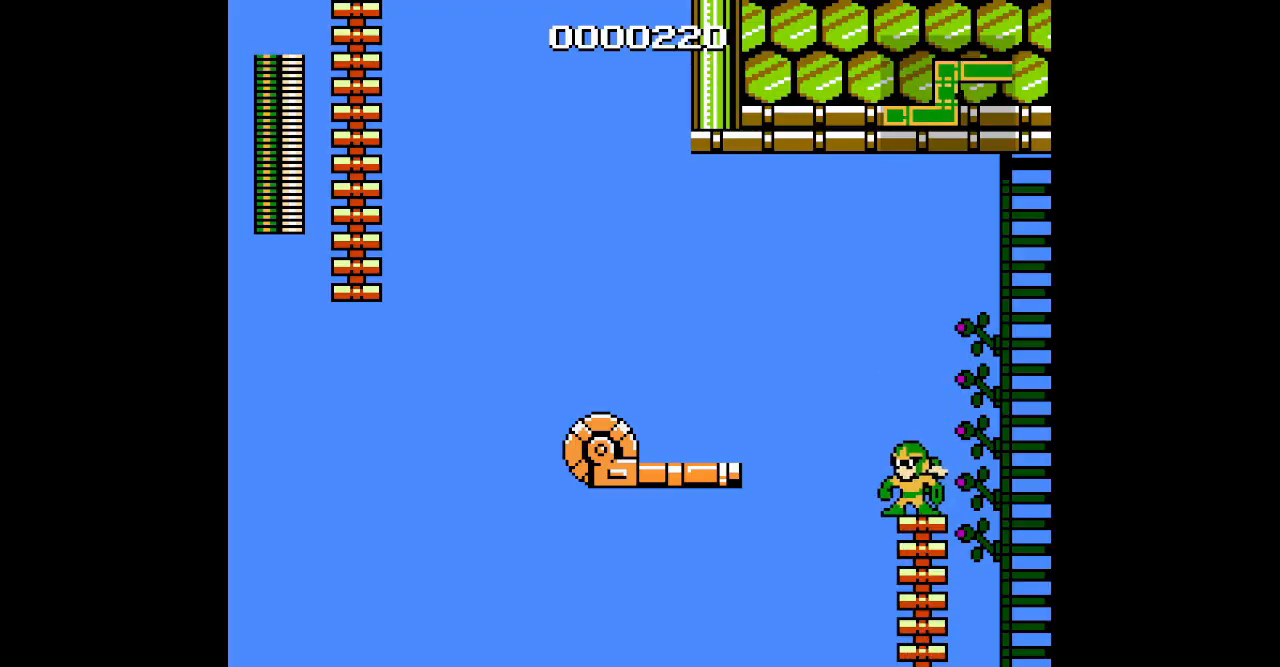
{"buttons": [], "events": [[50, "L3", "down"], [167, "L3", "up"], [400, "DPAD_UP", "up"]]}
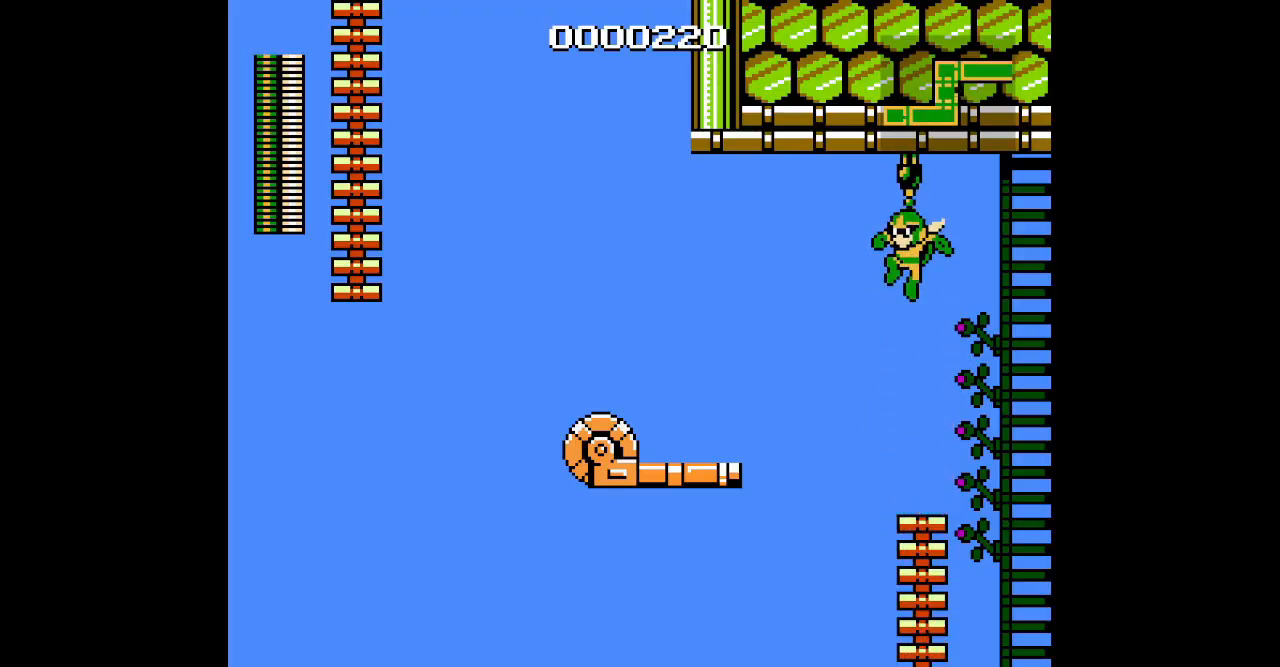
{"buttons": ["DPAD_LEFT"], "events": [[17, "DPAD_LEFT", "down"]]}
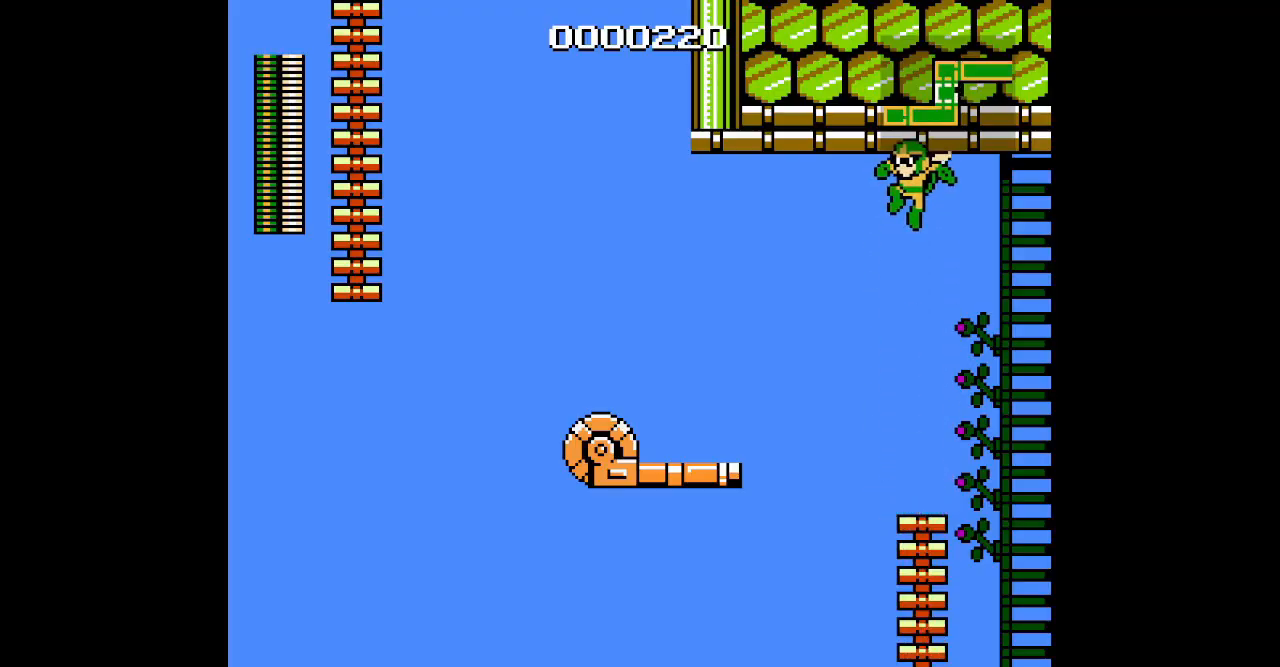
{"buttons": ["L3", "DPAD_UP", "DPAD_LEFT"], "events": [[233, "DPAD_UP", "down"], [433, "L3", "down"]]}
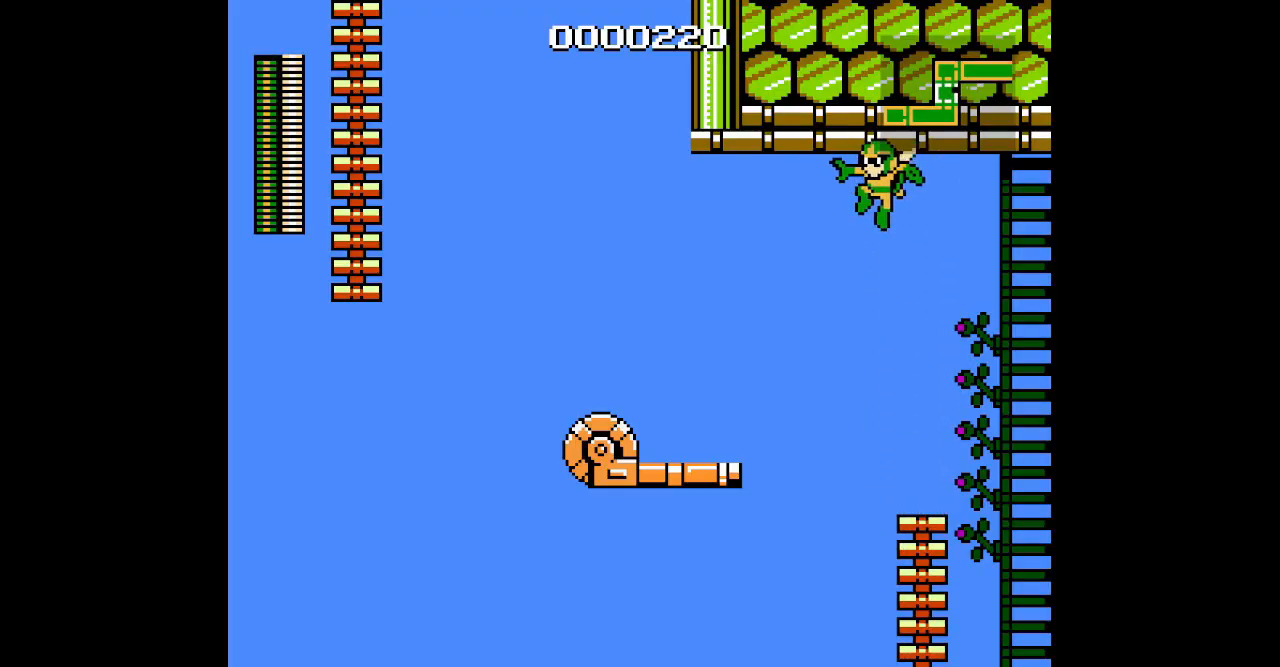
{"buttons": ["DPAD_UP", "DPAD_LEFT"], "events": [[50, "L3", "up"], [333, "L3", "down"], [433, "L3", "up"]]}
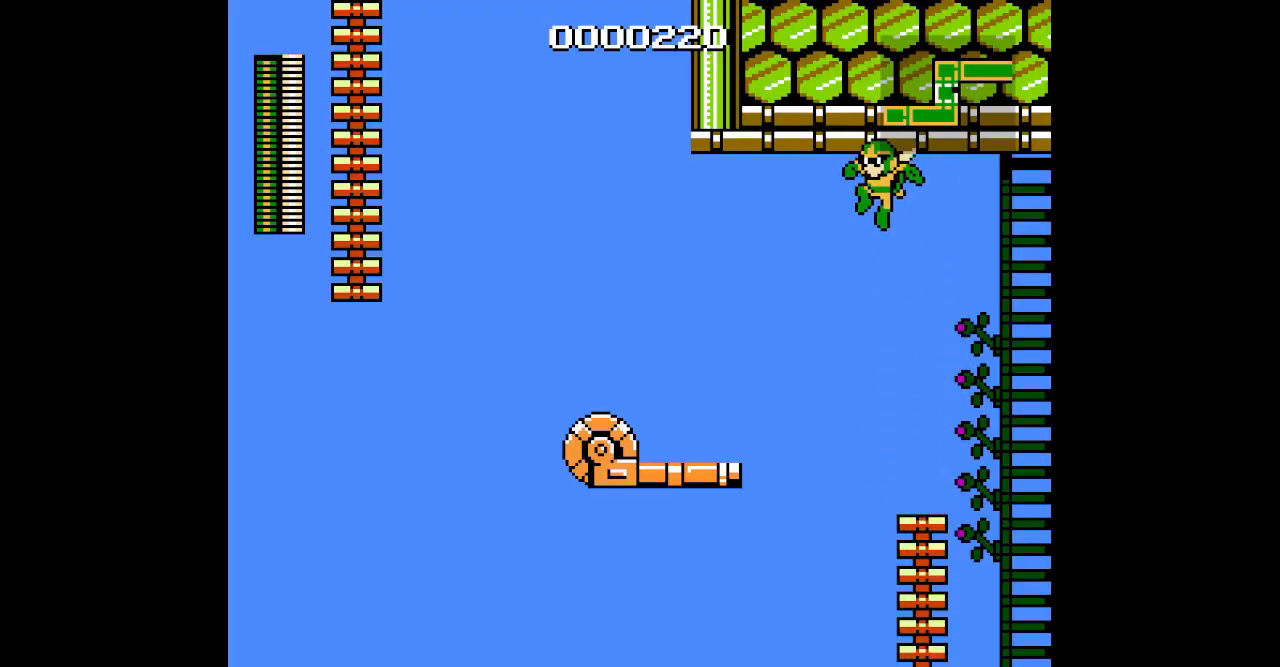
{"buttons": ["DPAD_UP", "DPAD_LEFT"], "events": [[17, "L3", "down"], [117, "L3", "up"], [200, "L3", "down"], [300, "L3", "up"], [400, "L3", "down"], [500, "L3", "up"]]}
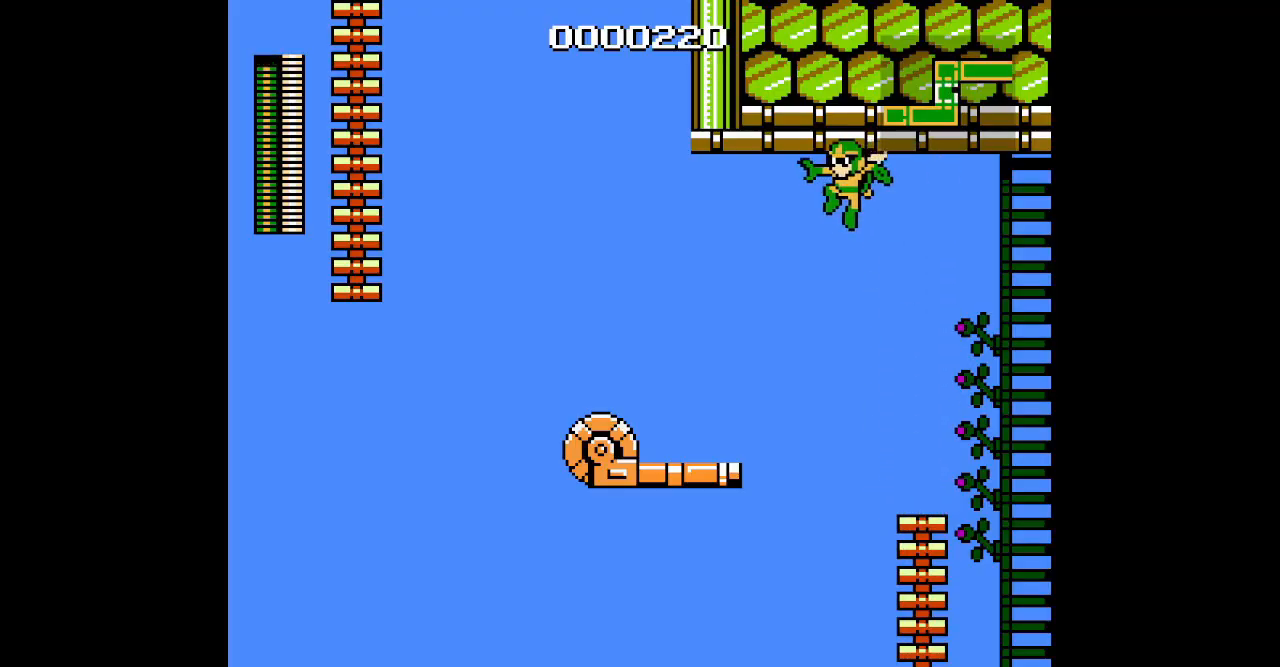
{"buttons": ["L3", "DPAD_UP", "DPAD_LEFT"], "events": [[100, "L3", "down"], [200, "L3", "up"], [300, "L3", "down"], [400, "L3", "up"], [483, "L3", "down"]]}
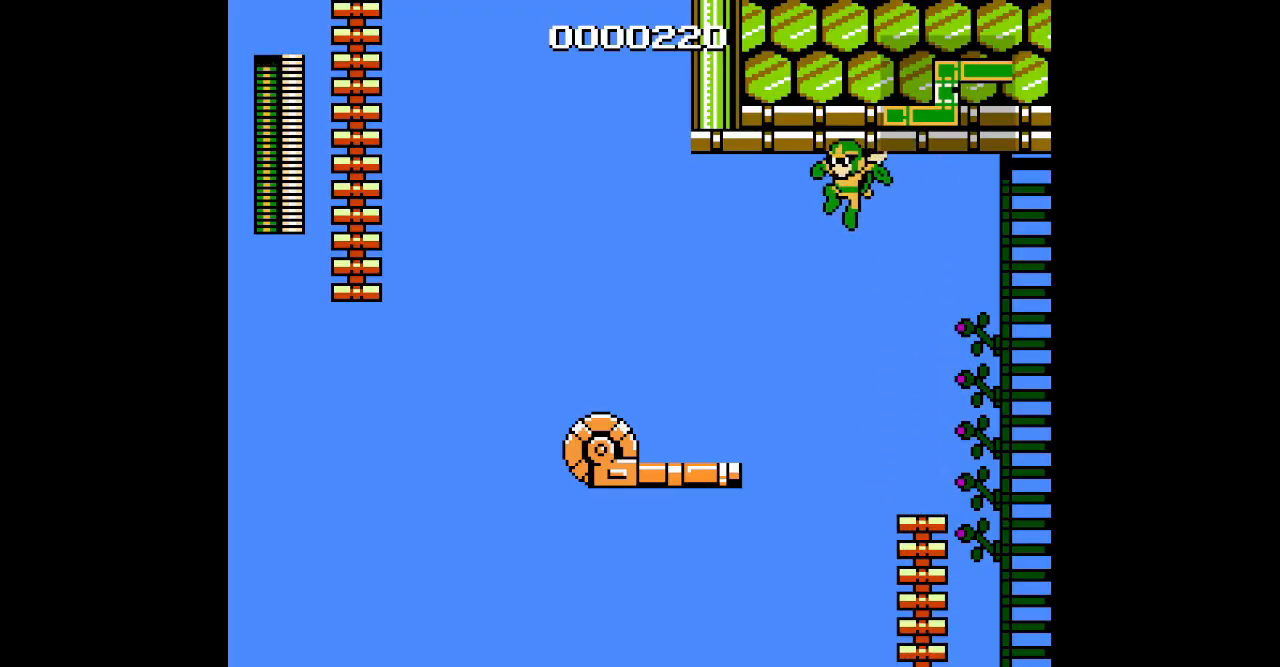
{"buttons": ["DPAD_UP", "DPAD_LEFT"], "events": [[83, "L3", "up"], [167, "L3", "down"], [267, "L3", "up"], [367, "L3", "down"], [467, "L3", "up"]]}
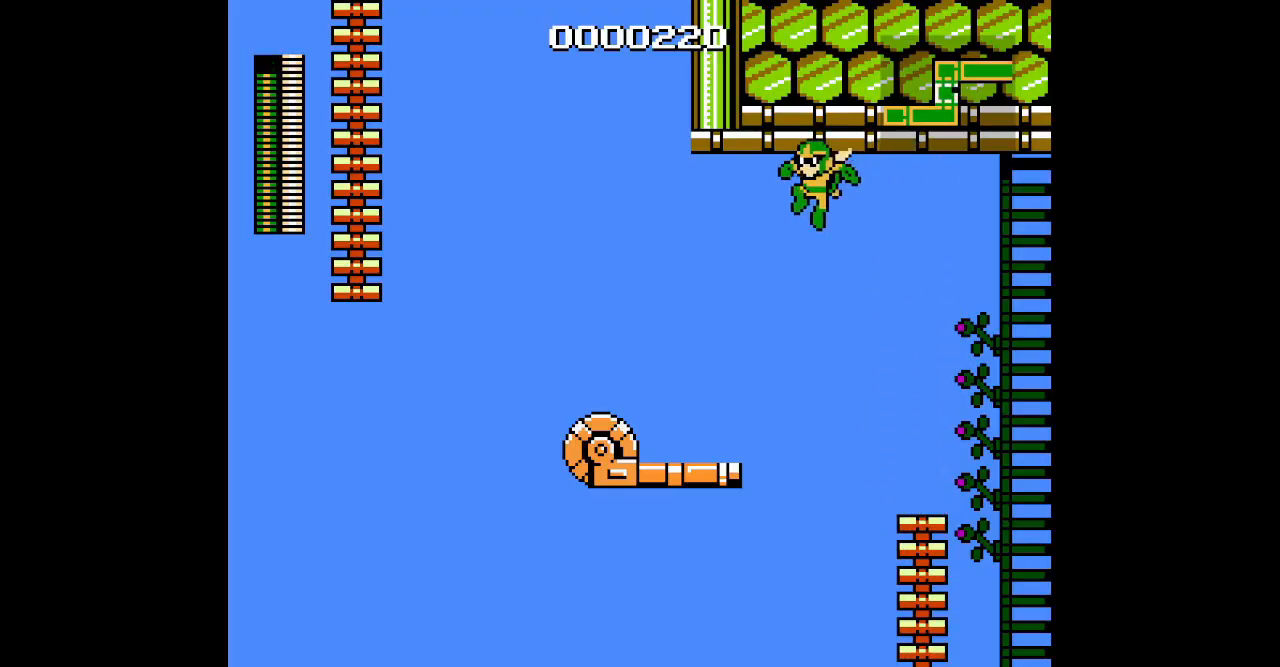
{"buttons": ["DPAD_UP", "DPAD_LEFT"], "events": [[83, "L3", "down"], [167, "L3", "up"], [250, "L3", "down"], [367, "L3", "up"]]}
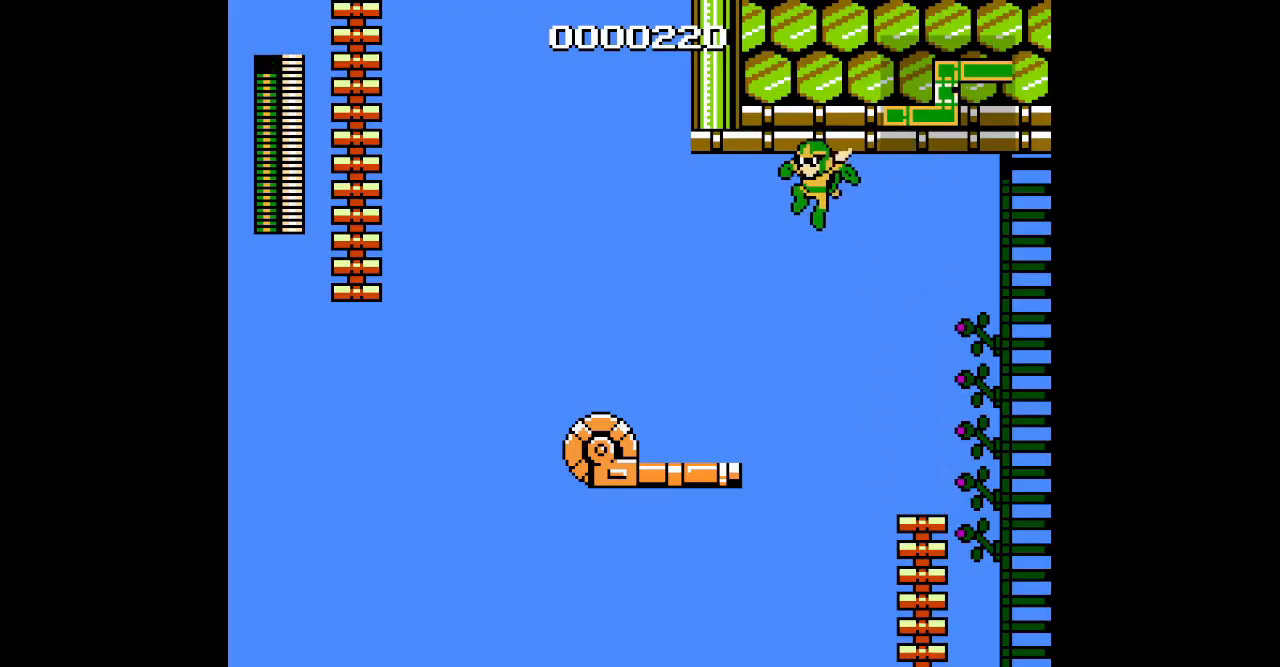
{"buttons": ["L3", "DPAD_UP", "DPAD_LEFT"], "events": [[83, "L3", "down"], [183, "L3", "up"], [250, "L3", "down"], [367, "L3", "up"], [450, "L3", "down"]]}
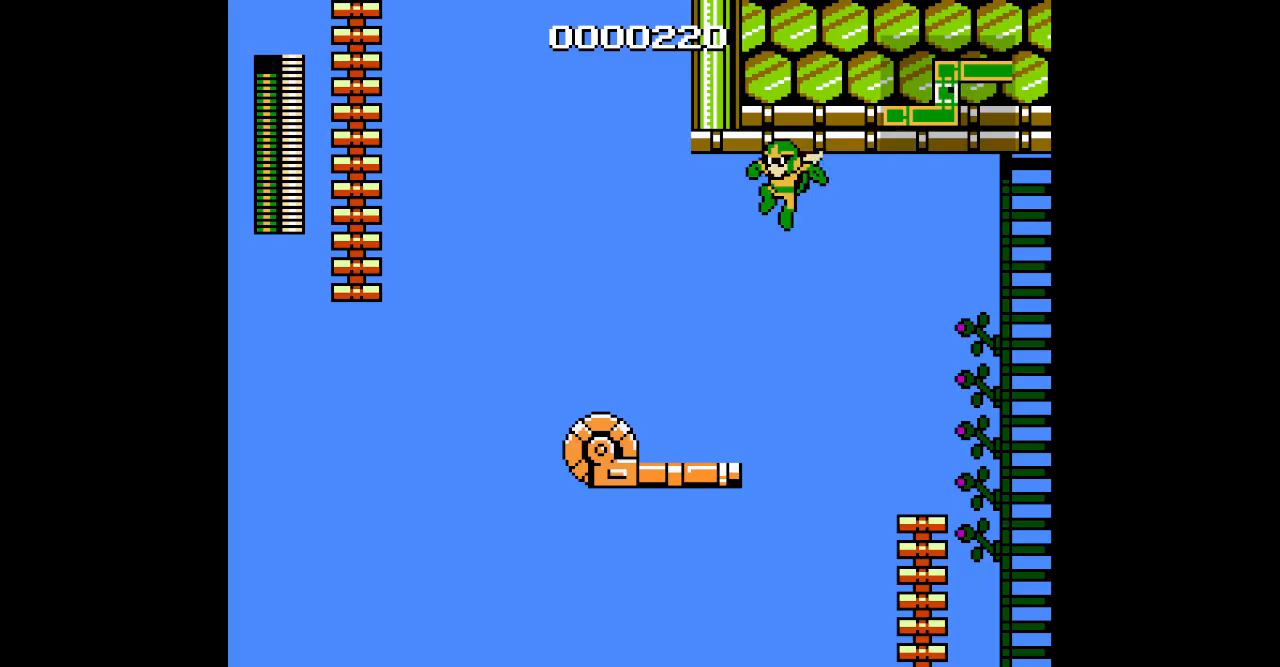
{"buttons": ["L3", "DPAD_UP", "DPAD_LEFT"], "events": [[33, "L3", "up"], [117, "L3", "down"], [233, "L3", "up"], [450, "L3", "down"]]}
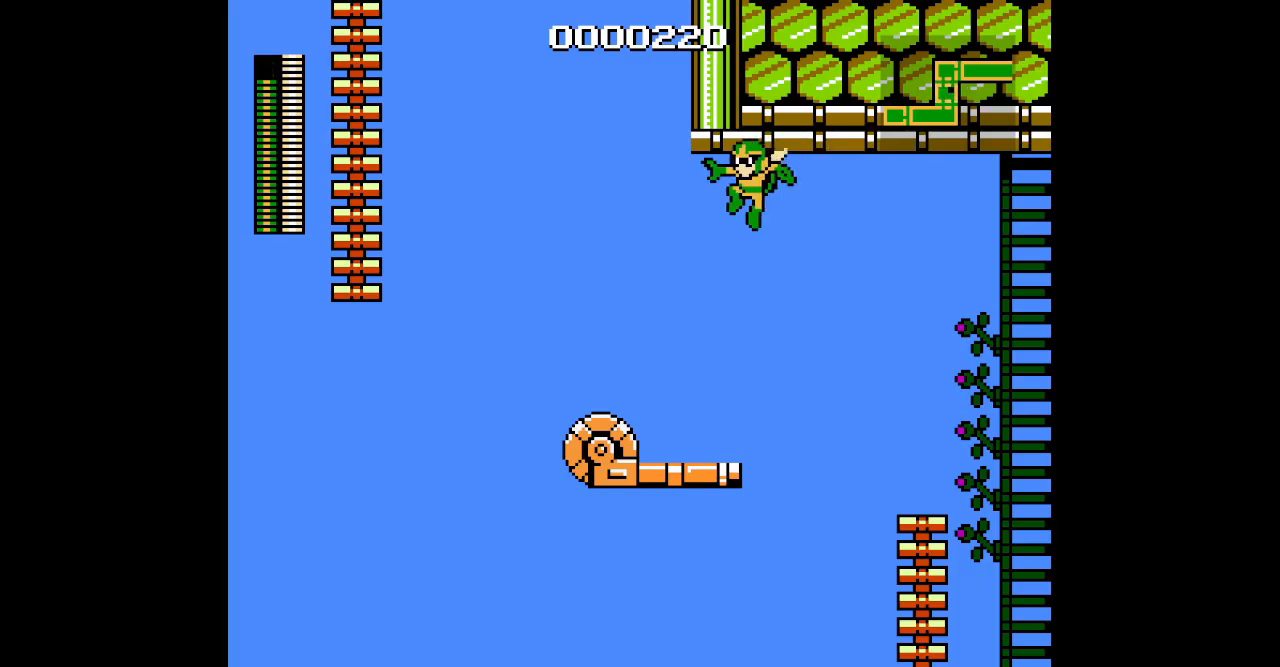
{"buttons": ["DPAD_UP", "DPAD_LEFT"], "events": [[67, "L3", "up"], [150, "L3", "down"], [250, "L3", "up"], [333, "L3", "down"], [450, "L3", "up"]]}
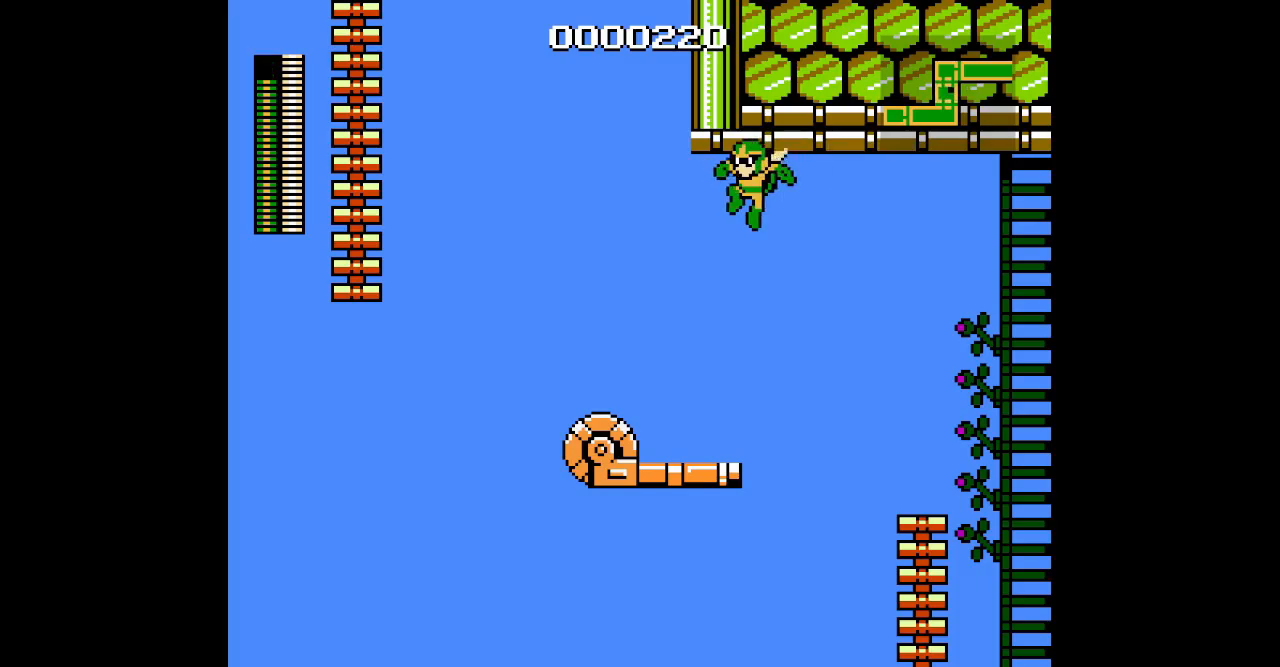
{"buttons": ["L3", "DPAD_UP", "DPAD_LEFT"], "events": [[33, "L3", "down"], [133, "L3", "up"], [217, "L3", "down"], [333, "L3", "up"], [400, "L3", "down"]]}
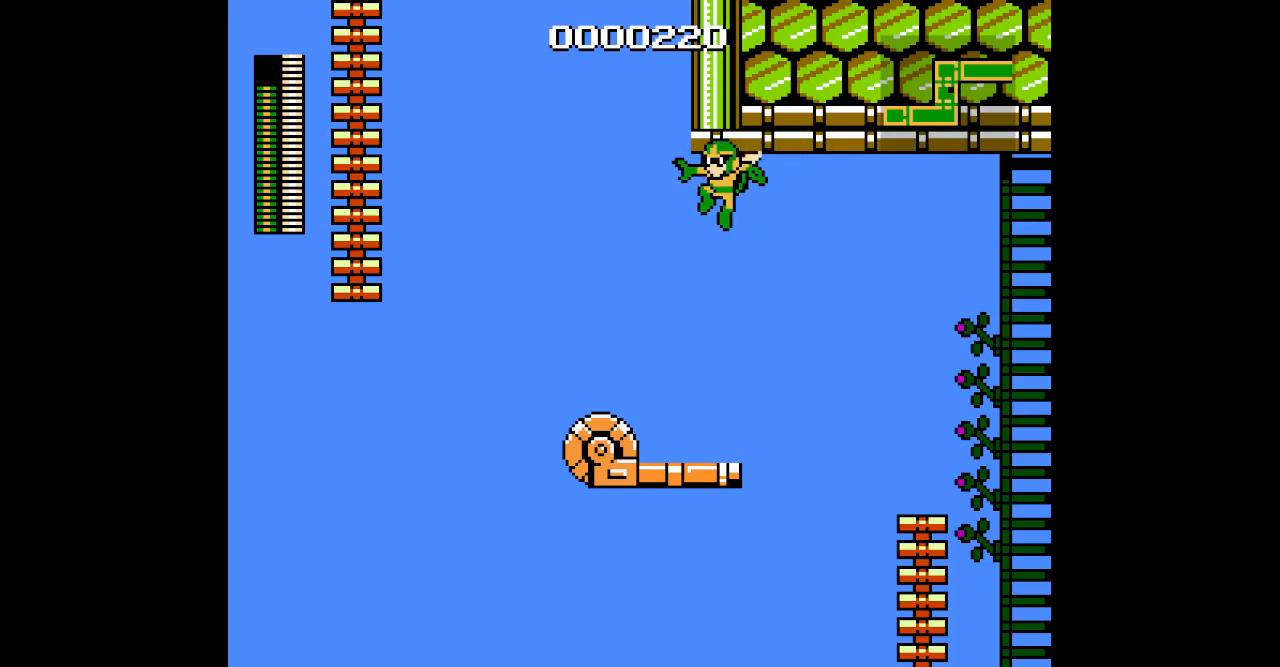
{"buttons": ["DPAD_UP", "DPAD_LEFT"], "events": [[33, "L3", "up"], [117, "L3", "down"], [233, "L3", "up"], [367, "L3", "down"], [483, "L3", "up"]]}
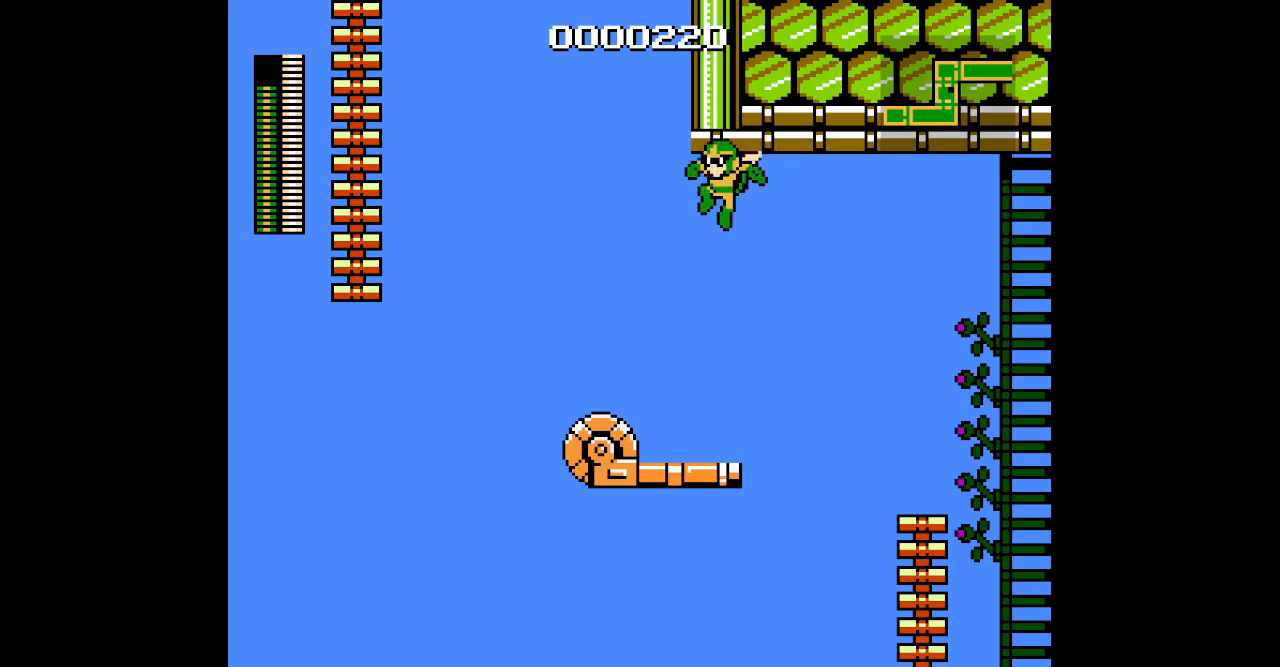
{"buttons": ["DPAD_UP", "DPAD_LEFT"], "events": [[50, "L3", "down"], [150, "L3", "up"], [250, "L3", "down"], [350, "L3", "up"]]}
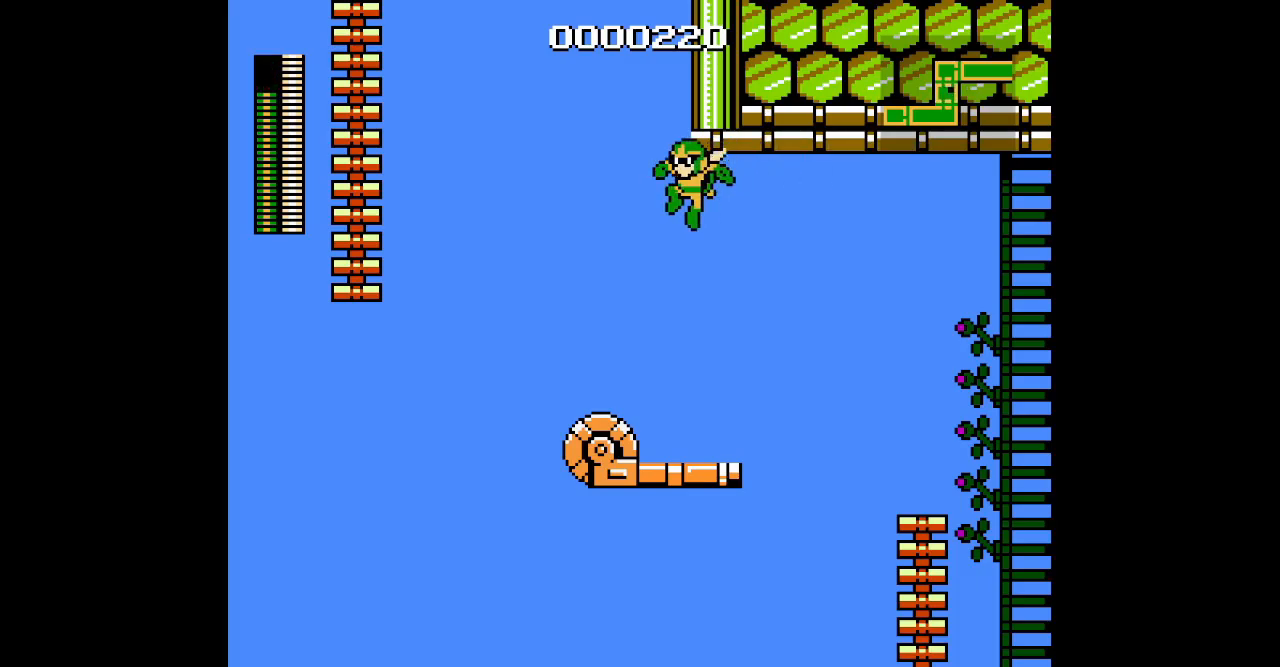
{"buttons": [], "events": [[317, "DPAD_UP", "up"], [350, "DPAD_LEFT", "up"]]}
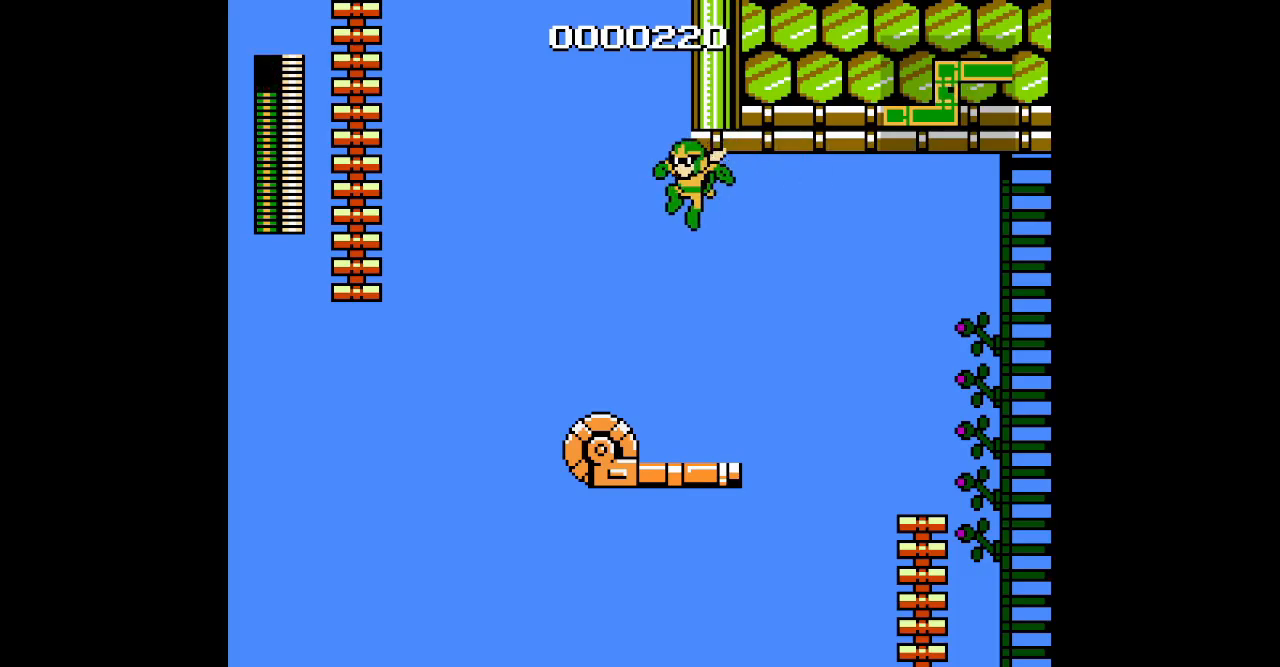
{"buttons": []}
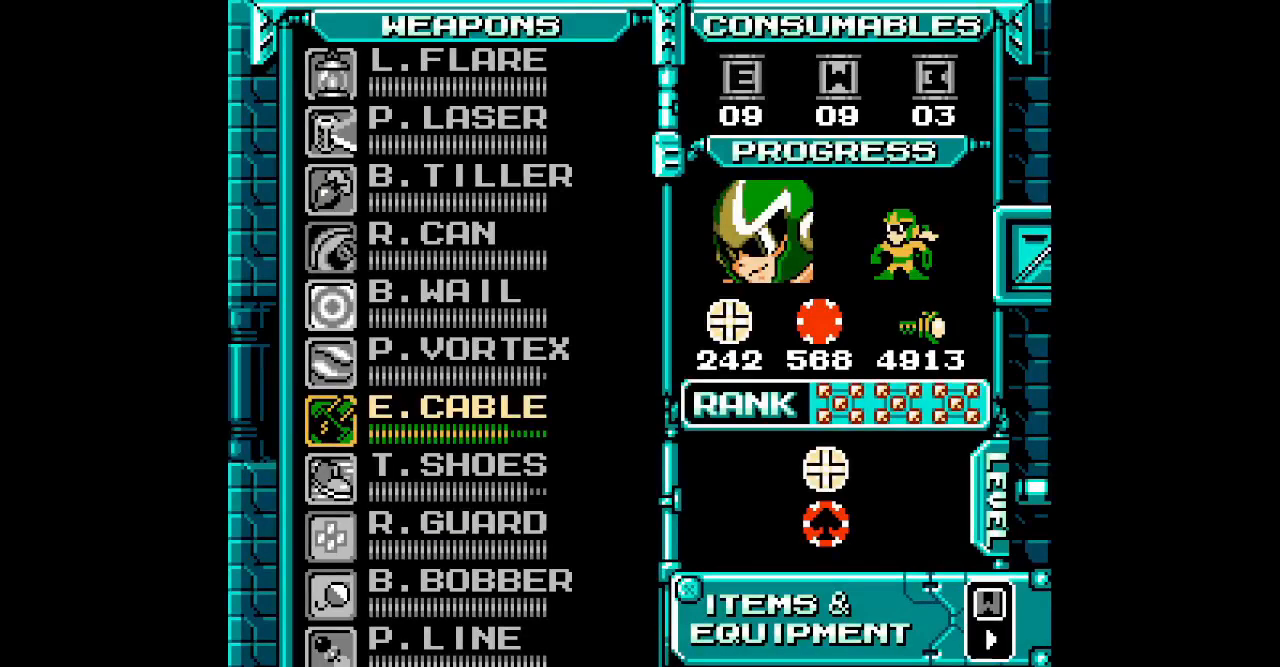
{"buttons": [], "events": [[200, "DPAD_UP", "down"], [267, "DPAD_UP", "up"], [333, "DPAD_UP", "down"], [417, "DPAD_UP", "up"]]}
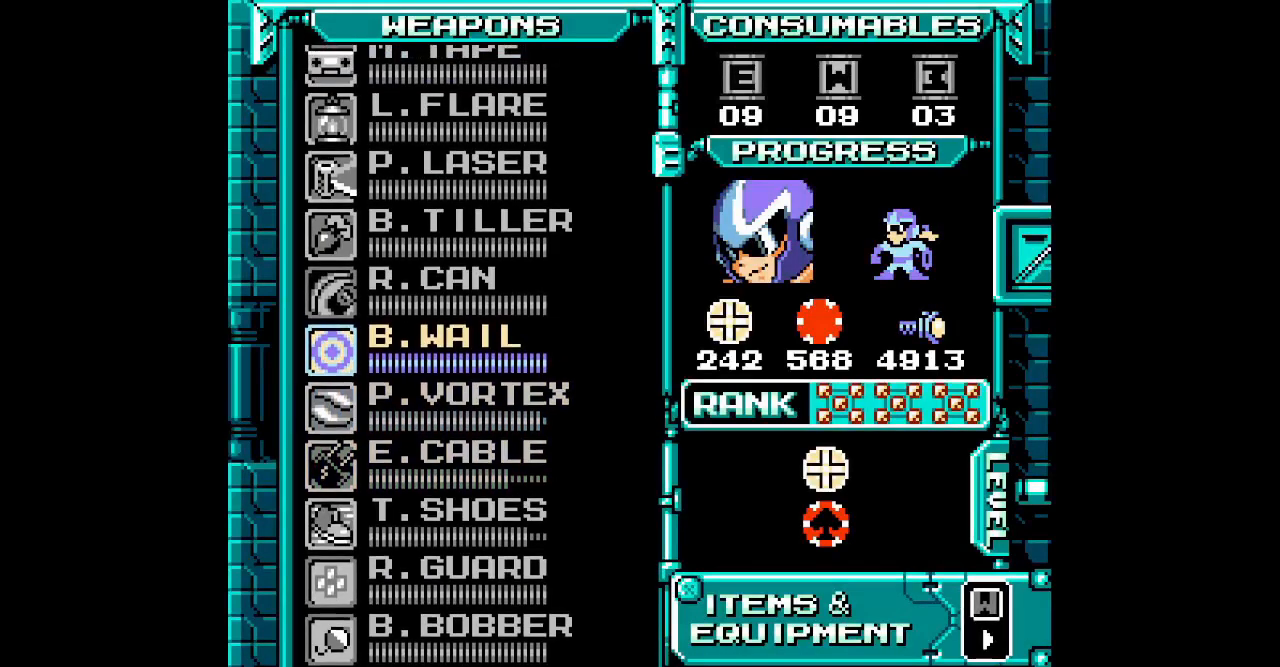
{"buttons": ["DPAD_LEFT"]}
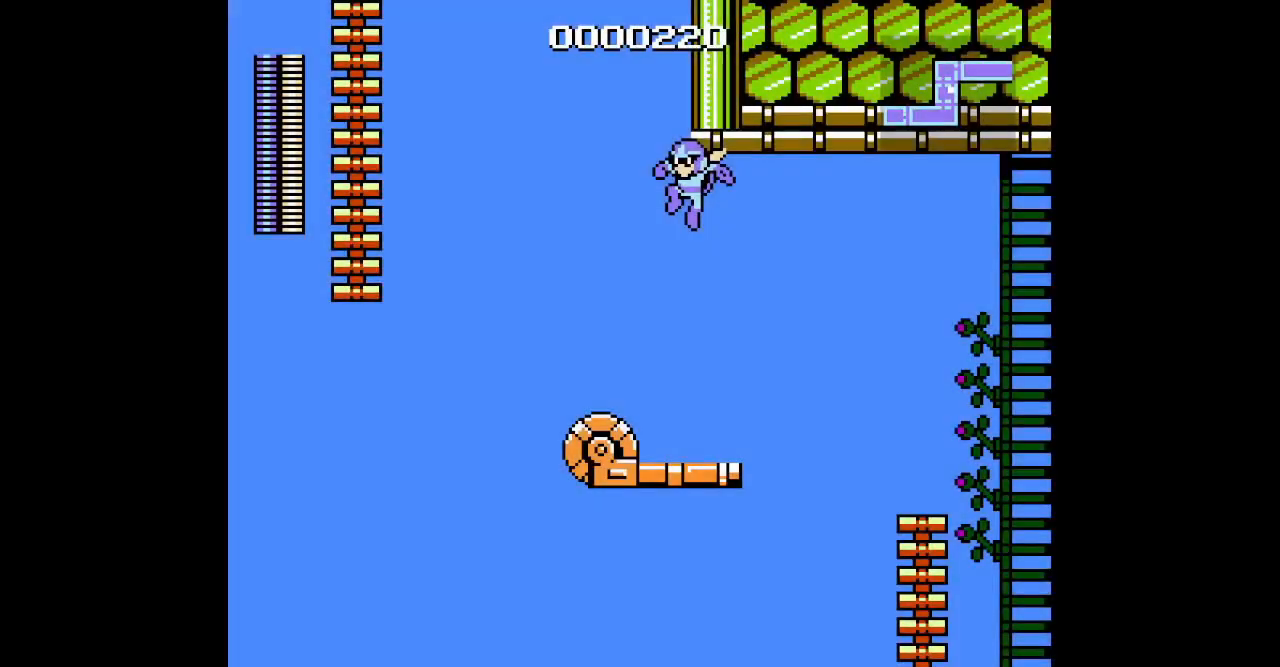
{"buttons": ["DPAD_LEFT"], "events": [[33, "L3", "down"], [350, "L3", "up"], [400, "L3", "down"], [500, "L3", "up"]]}
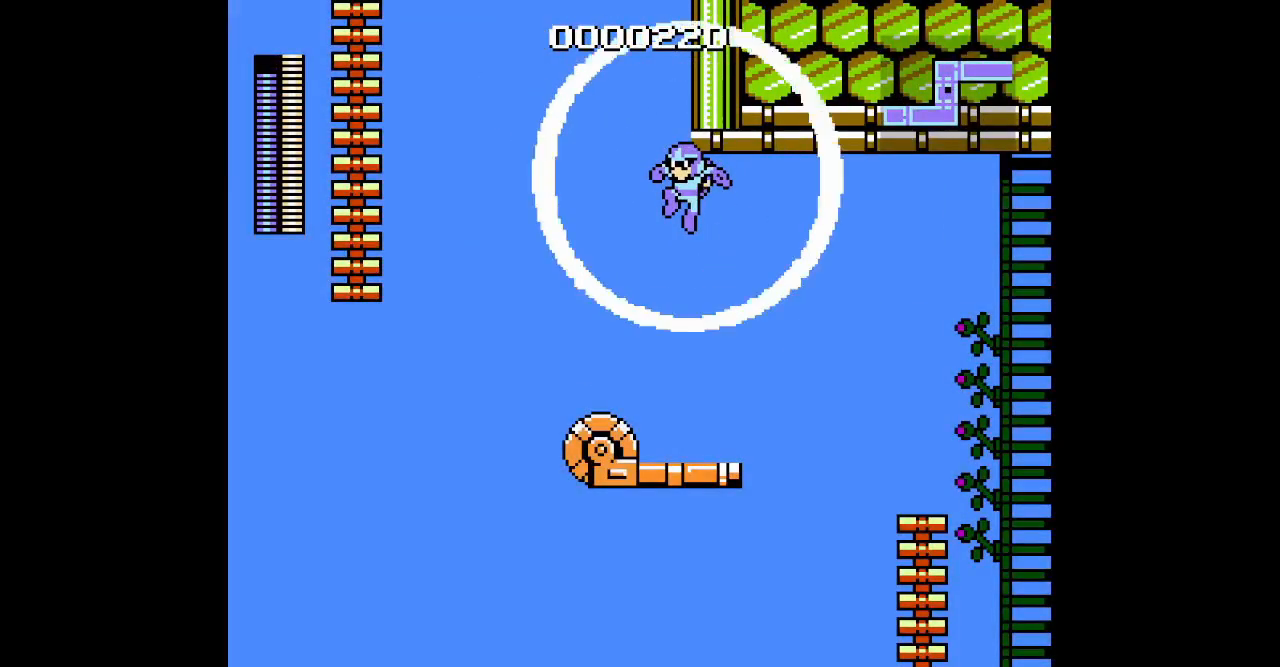
{"buttons": ["DPAD_LEFT"], "events": [[150, "L3", "down"], [250, "L3", "up"], [300, "L3", "down"], [433, "L3", "up"]]}
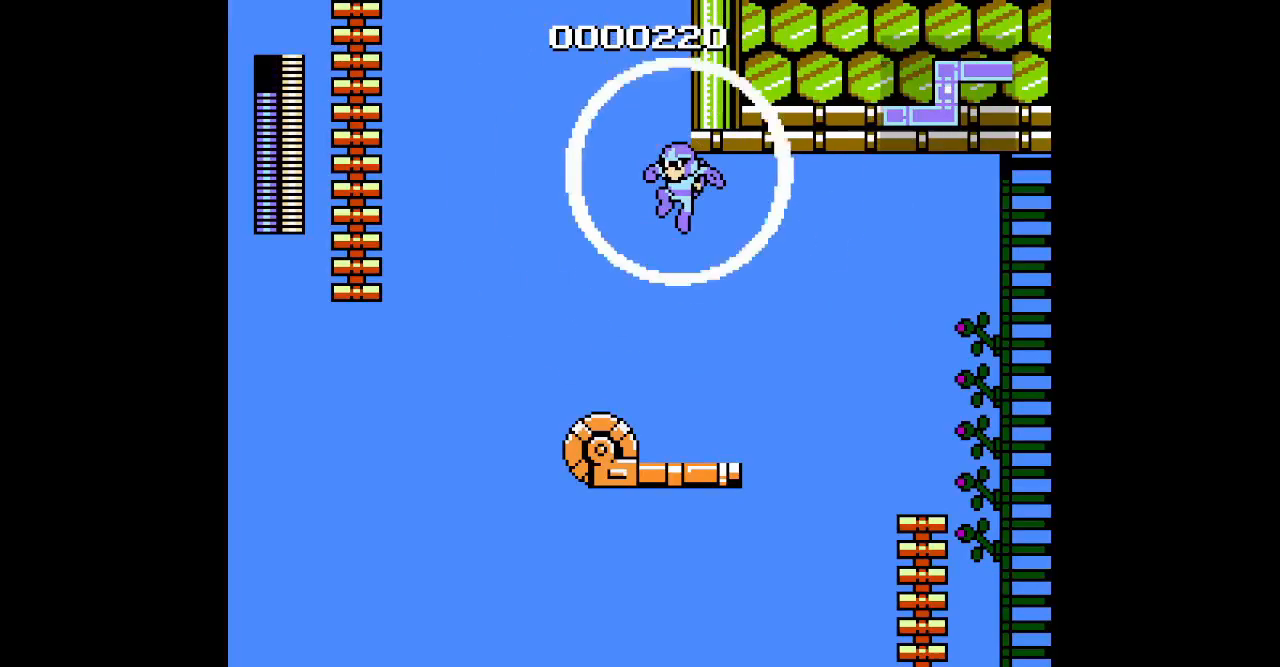
{"buttons": ["DPAD_LEFT"], "events": [[33, "L3", "down"], [167, "L3", "up"], [233, "L3", "down"], [333, "L3", "up"], [400, "L3", "down"], [483, "L3", "up"]]}
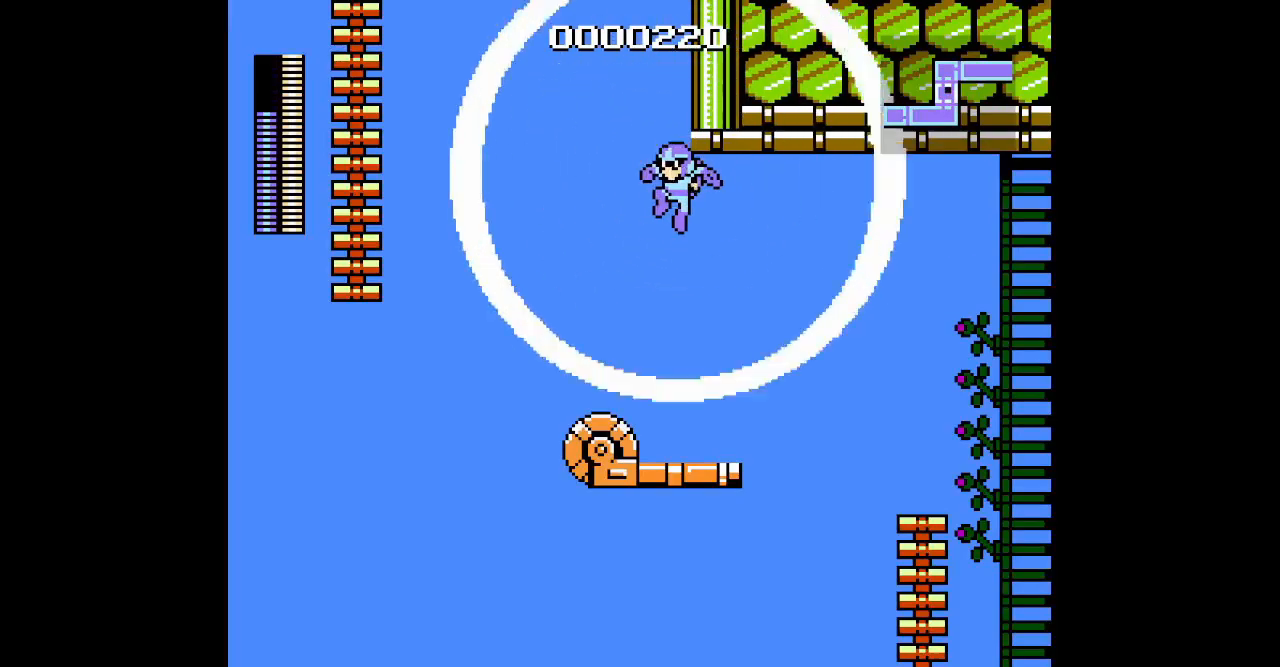
{"buttons": ["DPAD_LEFT"], "events": [[50, "L3", "down"], [133, "L3", "up"], [217, "L3", "down"], [317, "L3", "up"], [383, "L3", "down"], [483, "L3", "up"]]}
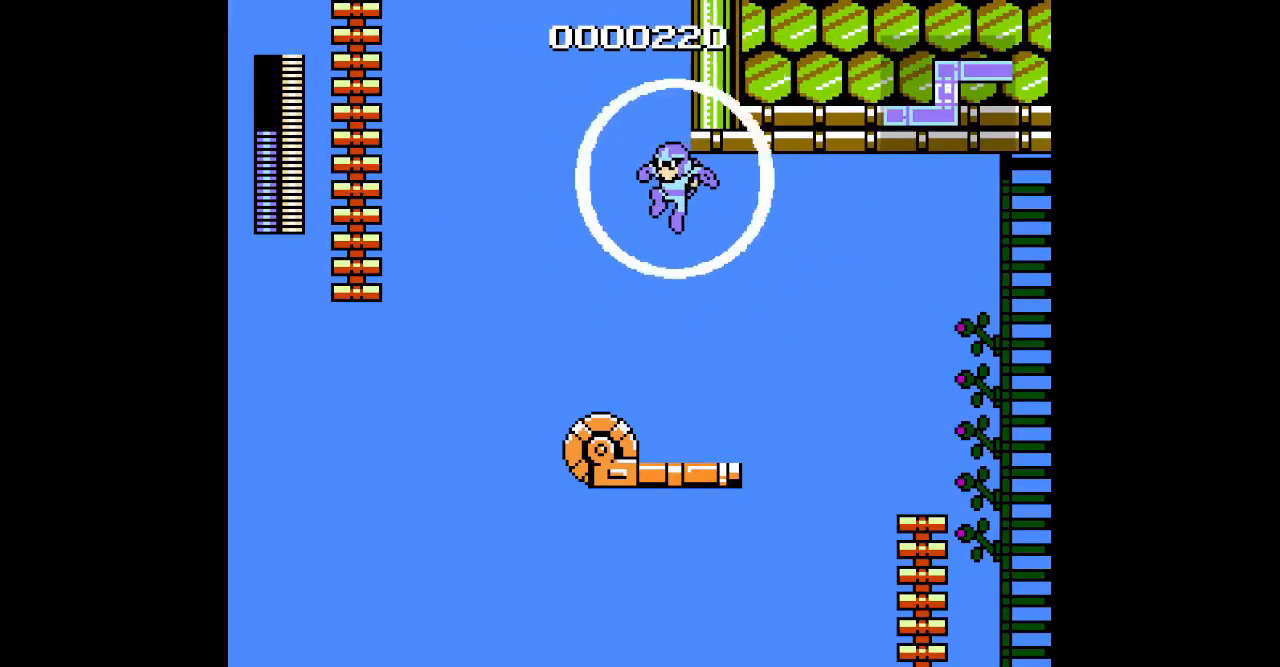
{"buttons": ["DPAD_LEFT"], "events": [[50, "L3", "down"], [117, "L3", "up"], [183, "L3", "down"], [267, "L3", "up"], [433, "L3", "down"], [500, "L3", "up"]]}
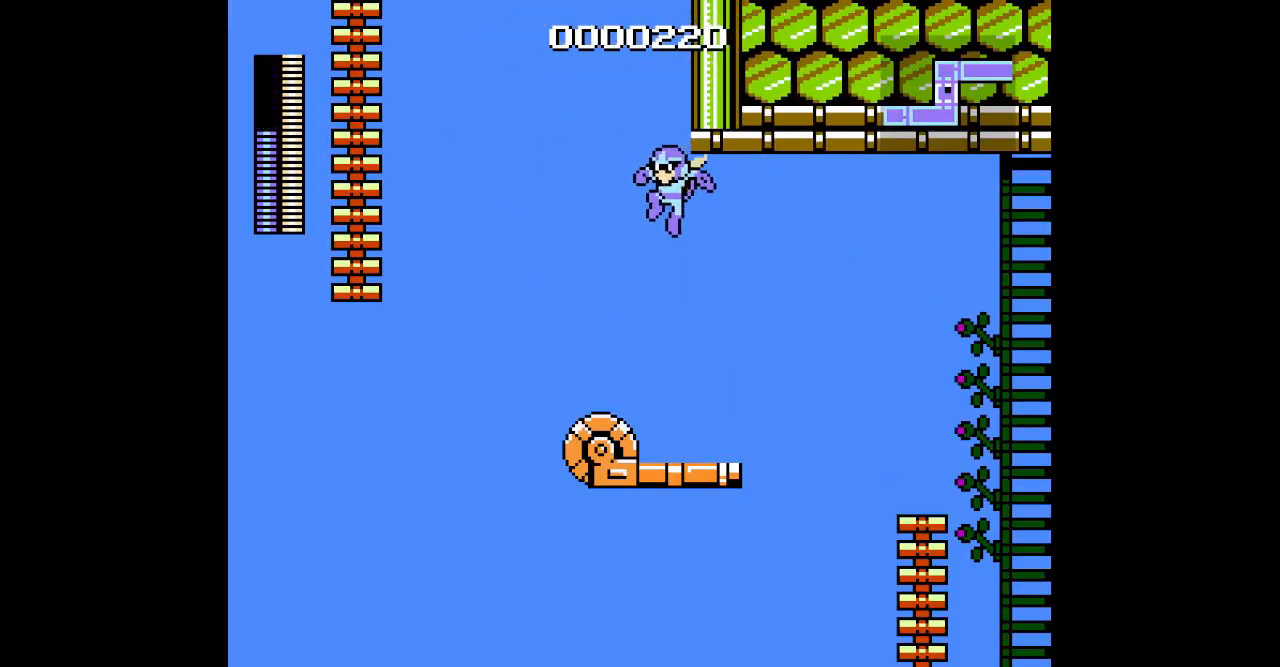
{"buttons": ["DPAD_LEFT"], "events": [[117, "L3", "down"], [500, "L3", "up"]]}